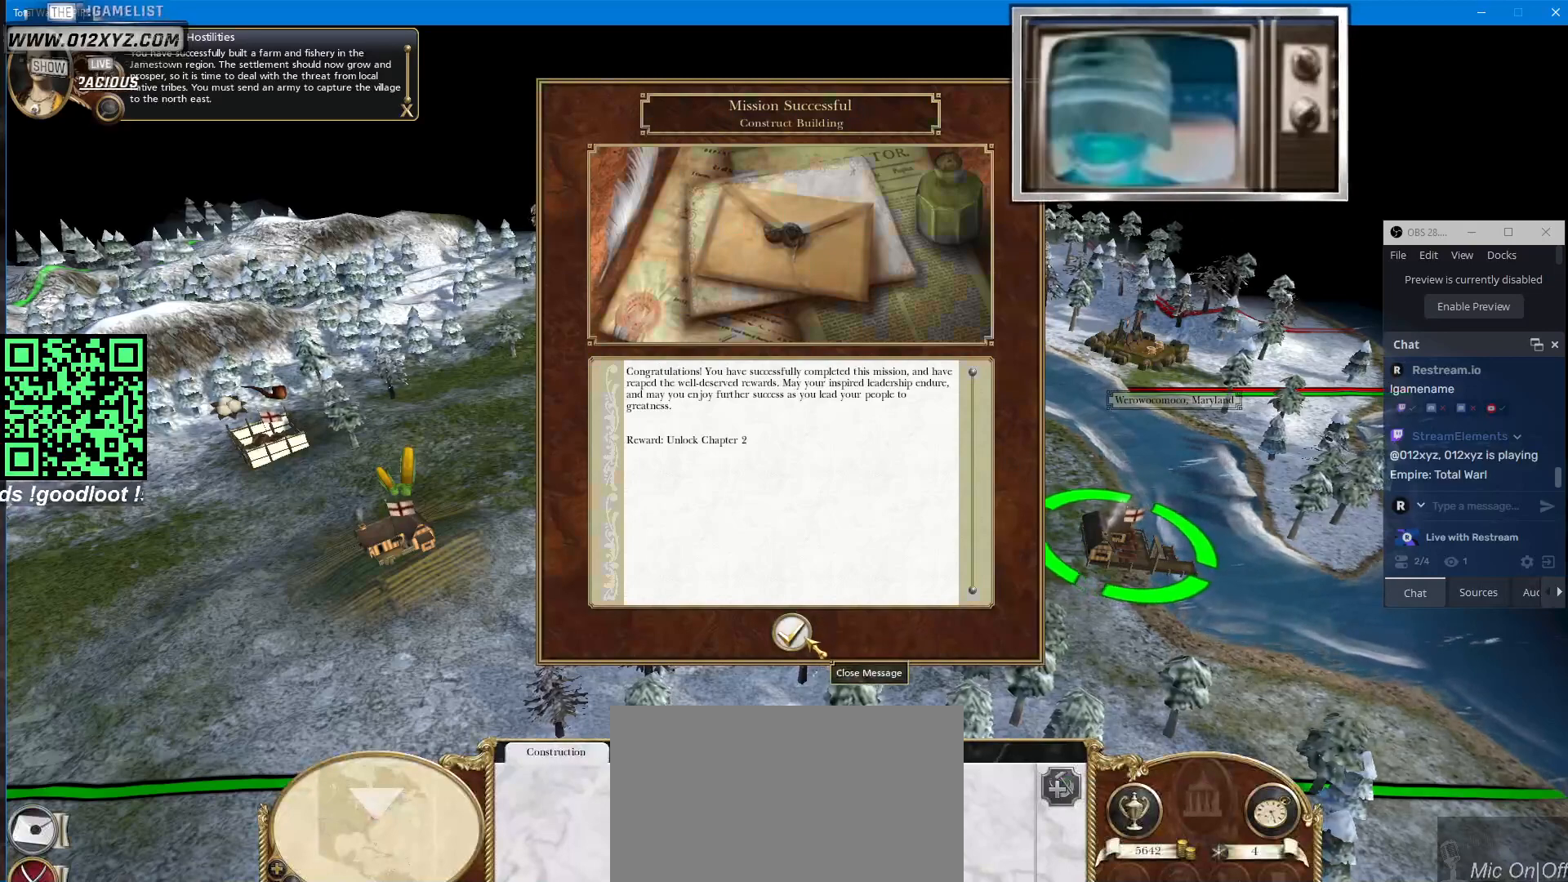
Gameplay with keyboard and mouse; each line is a JSON object with the keys and mouse buttons held at the frame after it. "events" lists presses ("down") and releases ("up") of "1", "2", "3", "4", "5", "a", "alt", "b", "c", "ctrl", "d", "e", "f", "g", "q", "r", "s", "shift", "space", "t", "tab", "v", "w", "x", "z", "mouse_left", "mouse_wheel", "mouse_right", "mouse_mb4" and "mouse_mb5" between this image and that frame as [ms after this image, input, new state], when the widget could be followed in between. "mouse_left", "mouse_wheel", "mouse_right", "mouse_mb4", "mouse_mb5" = the "left", "wheel", "right", "mb4", "mb5" buttons of the "mouse" list. No other keys are recorded. "wheel" means that the mouse wheel is clicked or scrolled. Not read: mouse_move.
{"keys": [], "mouse": [], "events": [[267, "mouse_left", "down"], [400, "mouse_left", "up"]]}
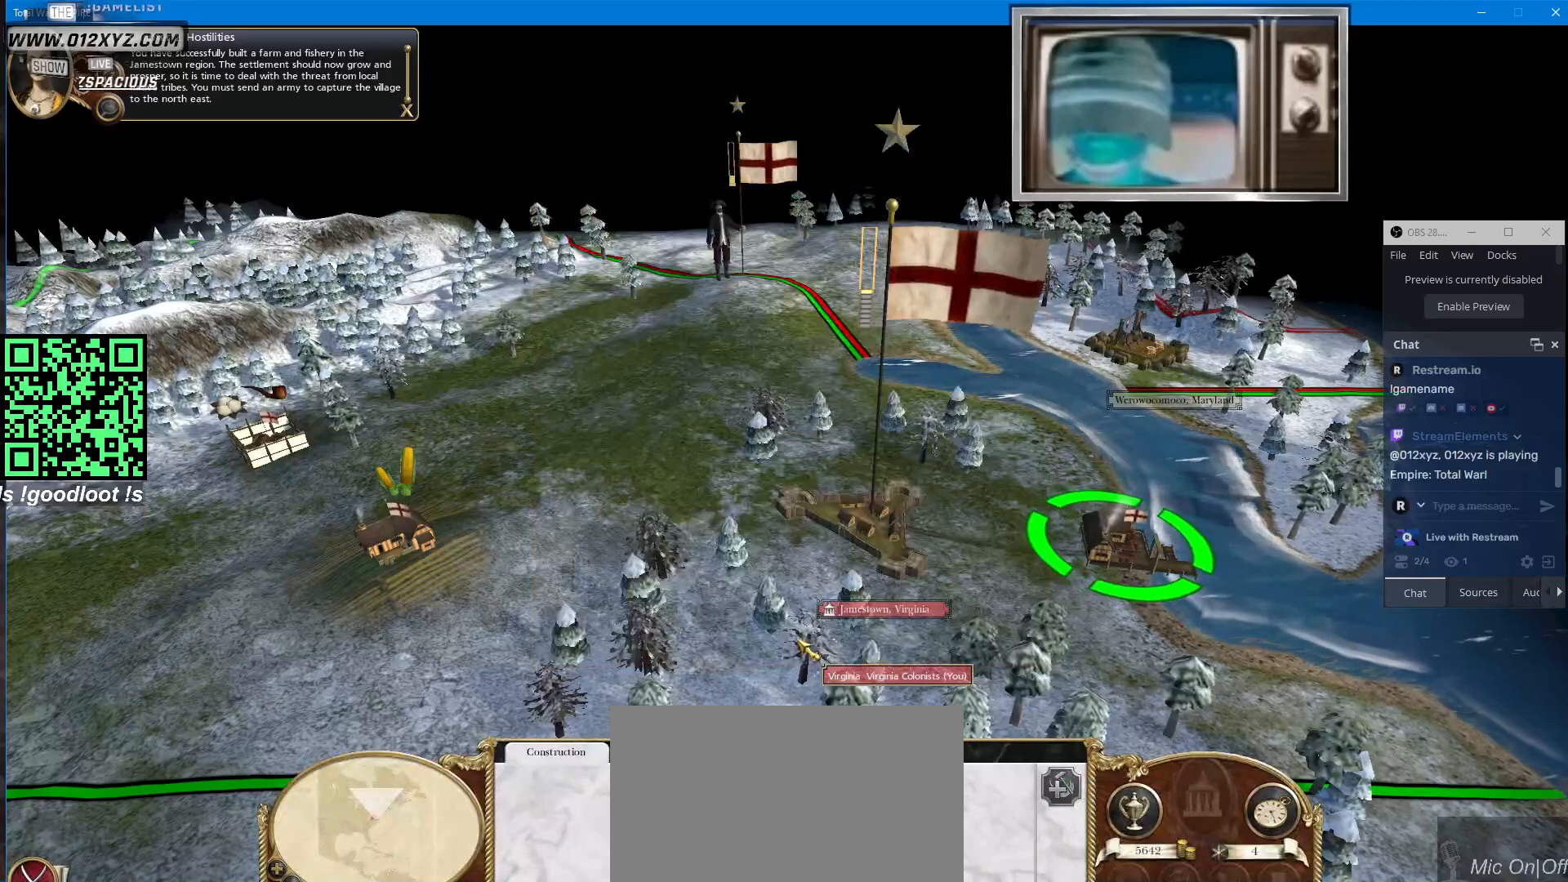
{"keys": [], "mouse": [], "events": []}
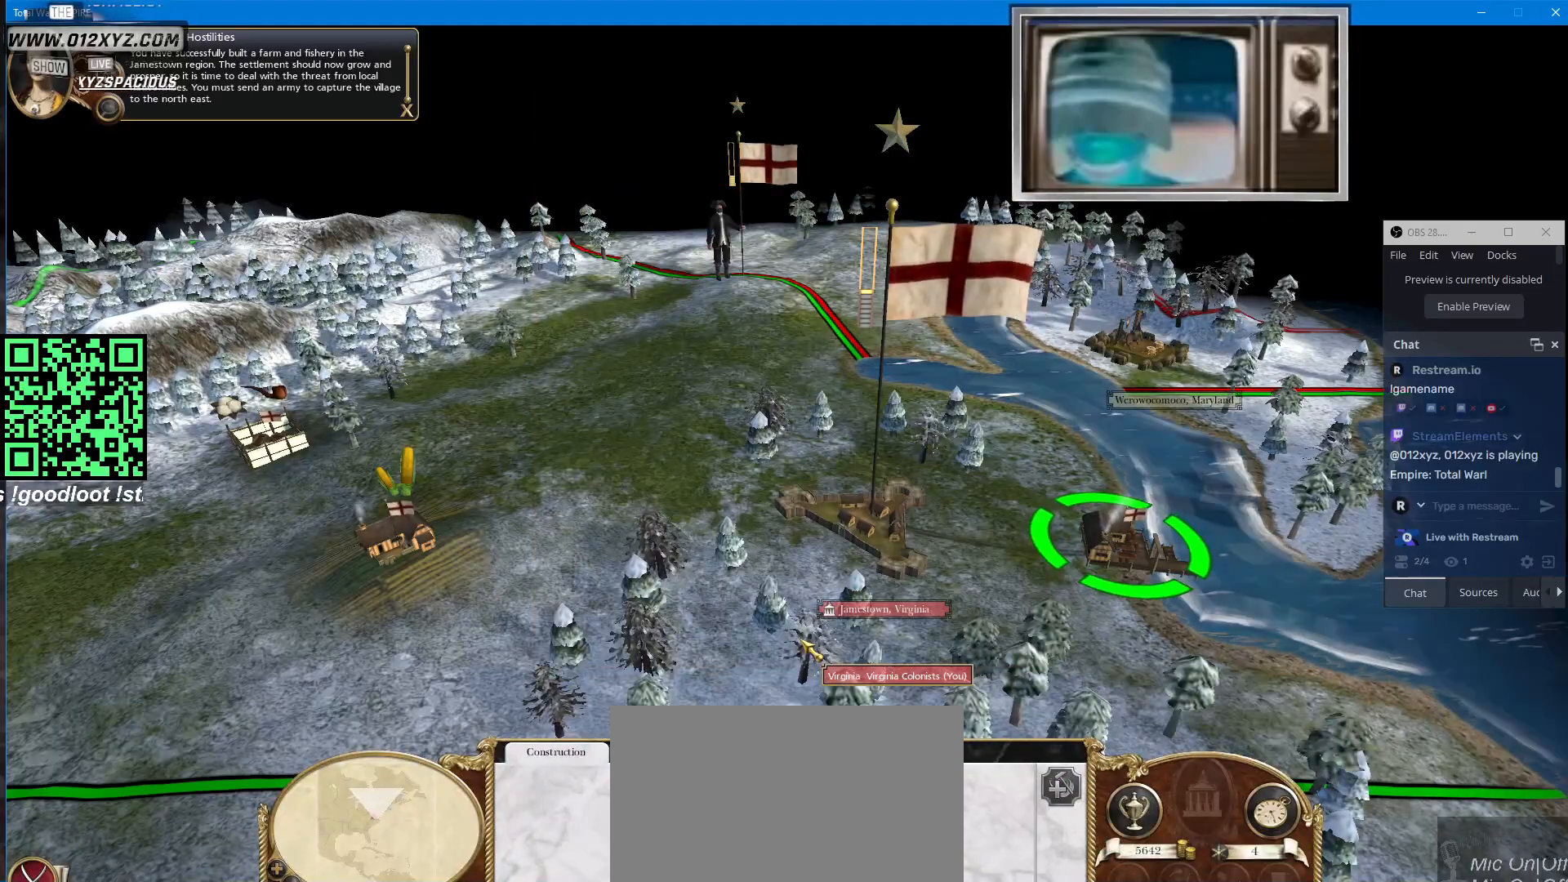
{"keys": ["w"], "mouse": []}
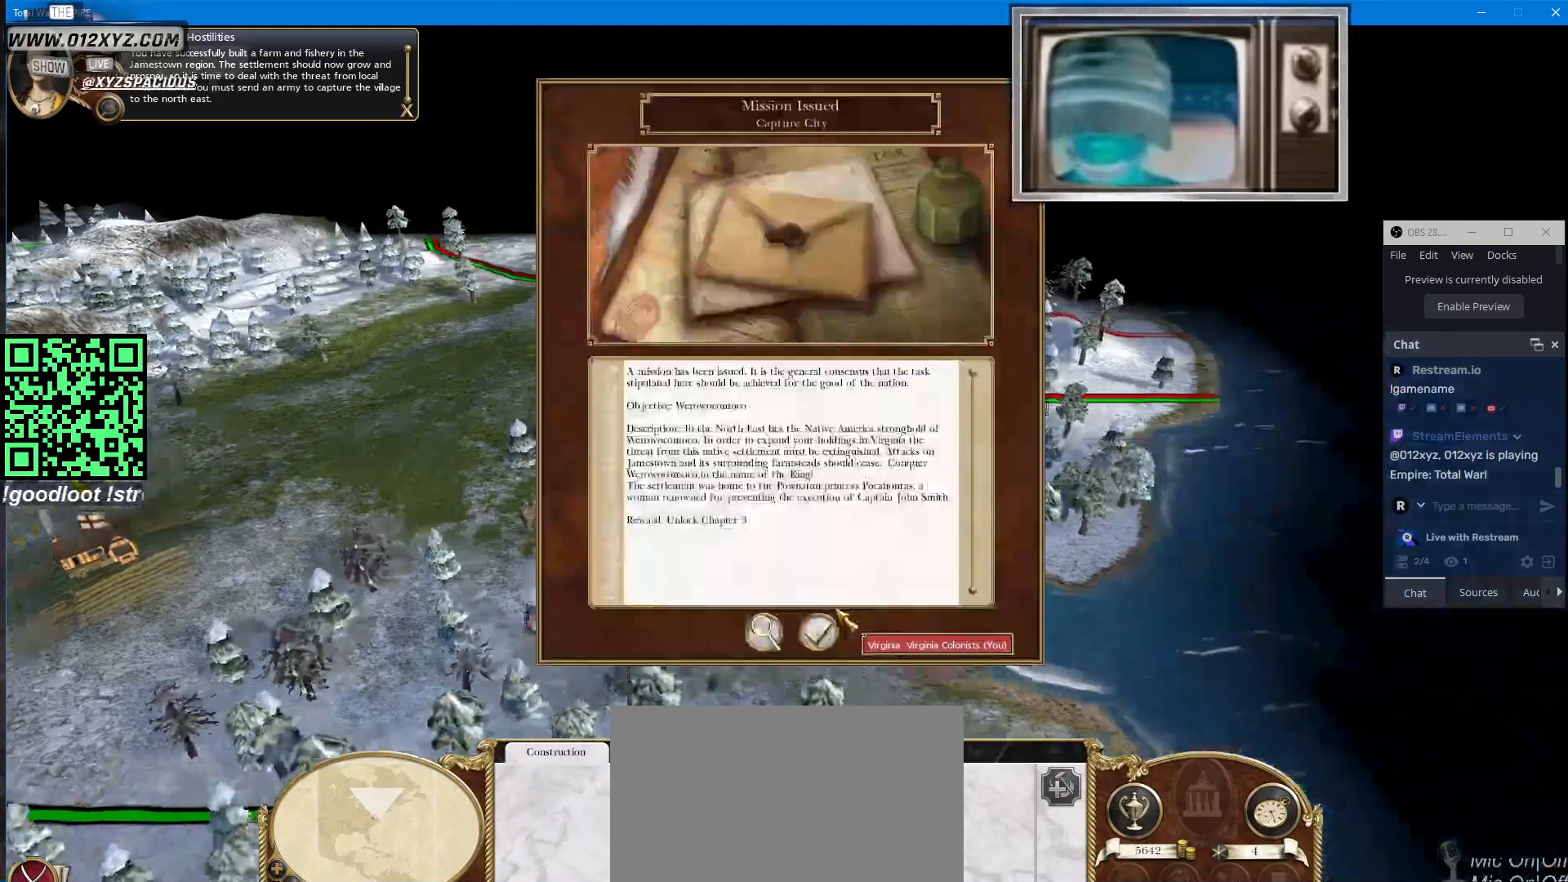
{"keys": [], "mouse": [], "events": [[200, "w", "up"]]}